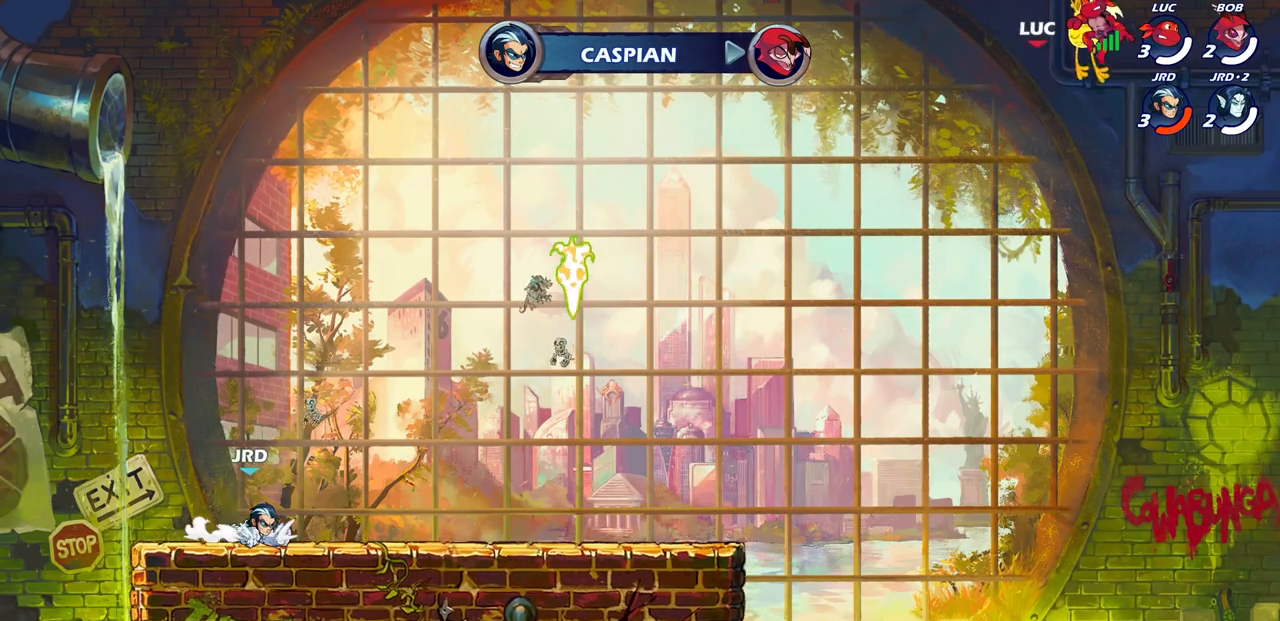
Gameplay with a controller (PlayStation layout); each line is a JSON object with the inputs held at the frame after it. "events" lists button and stick changes between this image and that frame as [ms after this image, input, new state], when the widget could be followed in between.
{"buttons": ["SELECT"], "left_stick": "center", "right_stick": "center", "events": [[400, "SELECT", "down"]]}
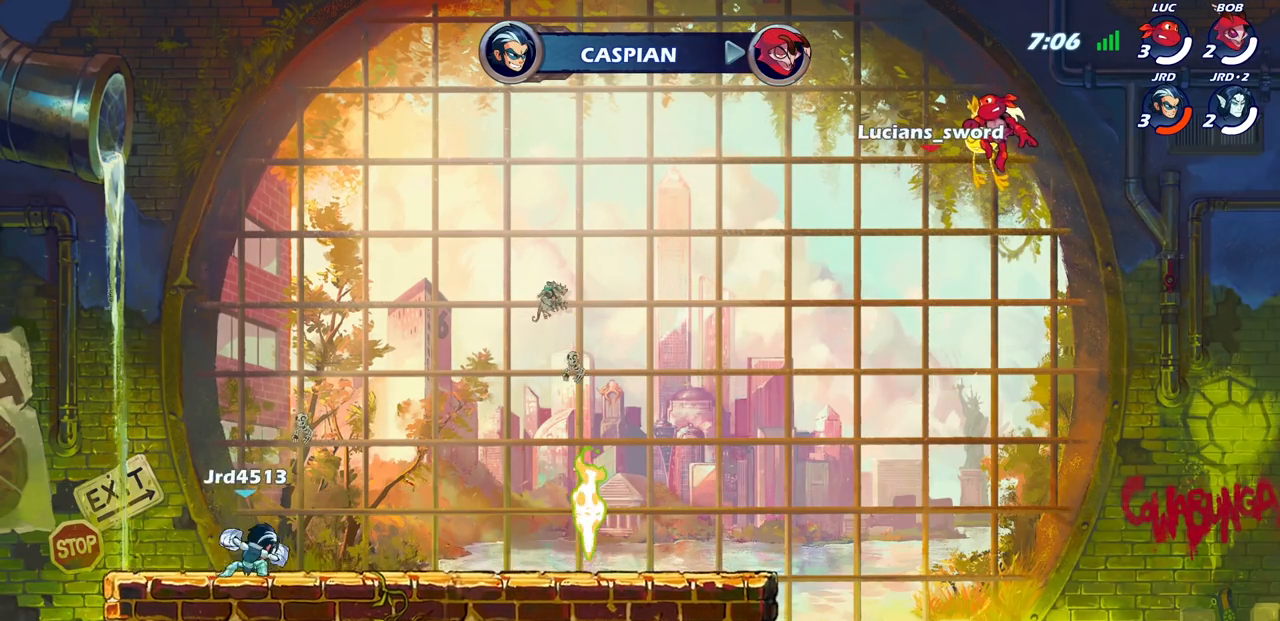
{"buttons": ["SELECT"], "left_stick": "center", "right_stick": "center", "events": []}
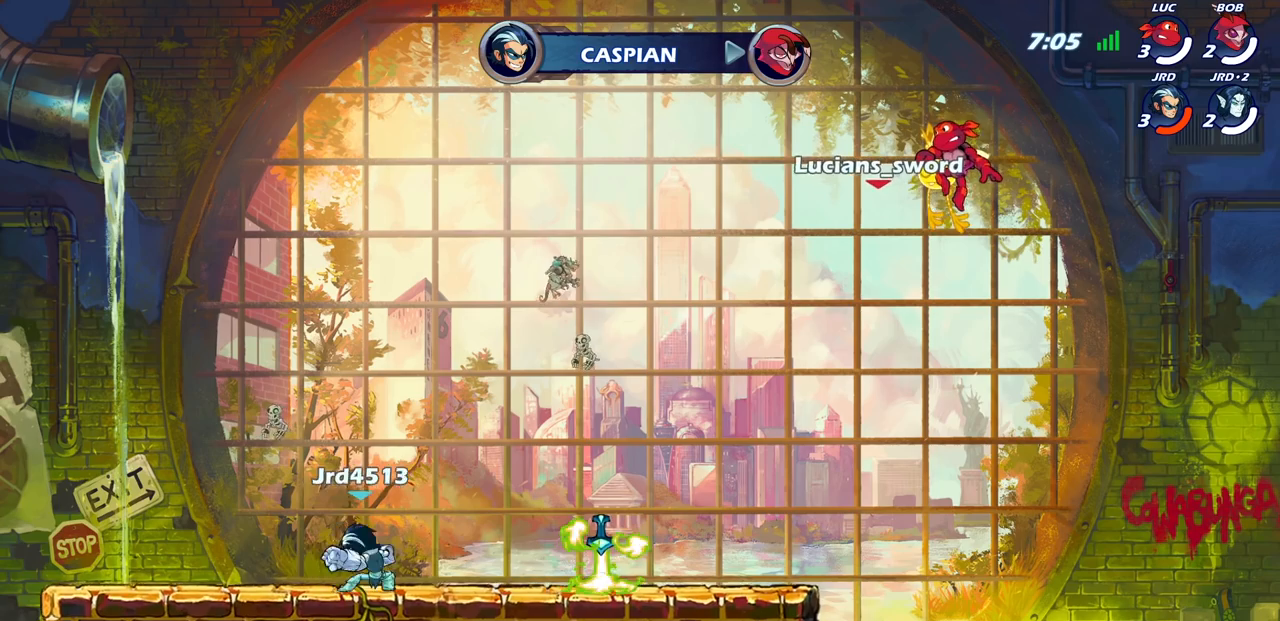
{"buttons": [], "left_stick": "center", "right_stick": "center", "events": [[333, "SELECT", "up"]]}
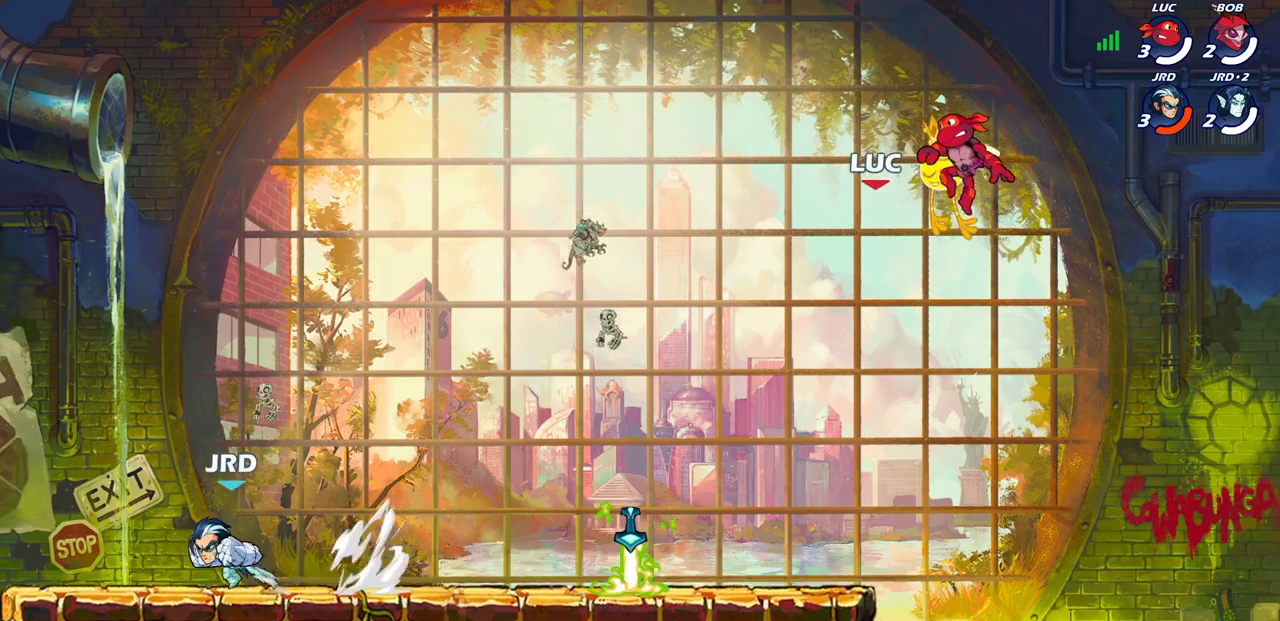
{"buttons": [], "left_stick": "center", "right_stick": "center", "events": [[200, "SELECT", "down"], [450, "SELECT", "up"]]}
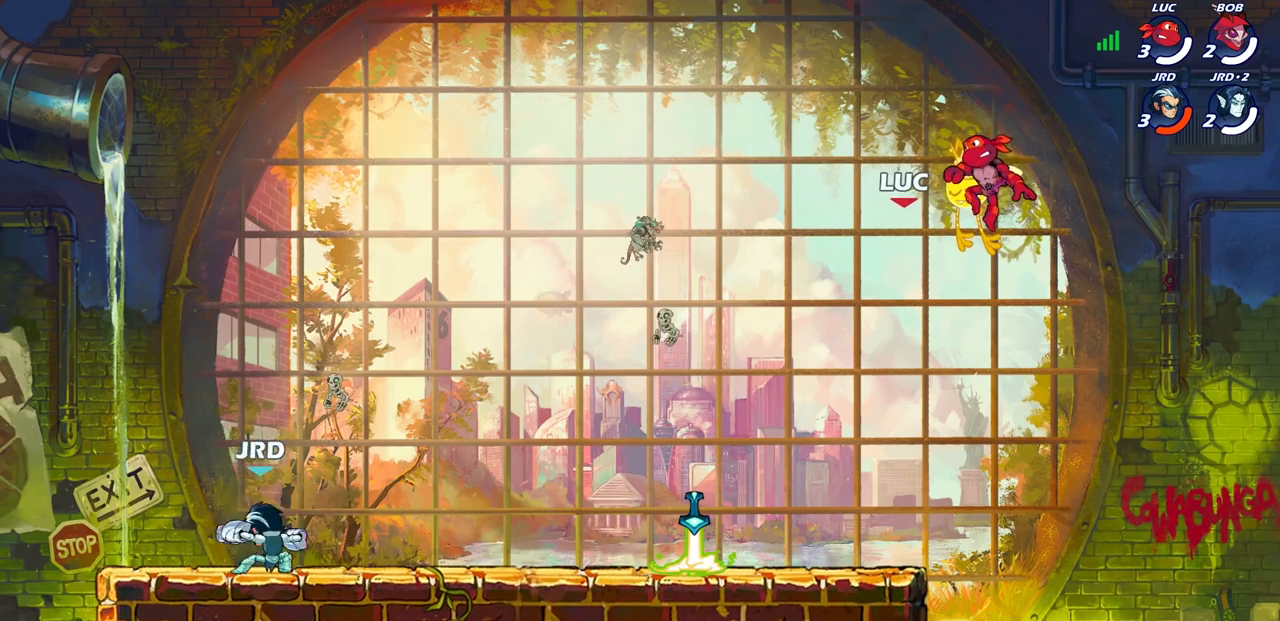
{"buttons": [], "left_stick": "center", "right_stick": "center", "events": [[233, "SELECT", "down"], [467, "SELECT", "up"]]}
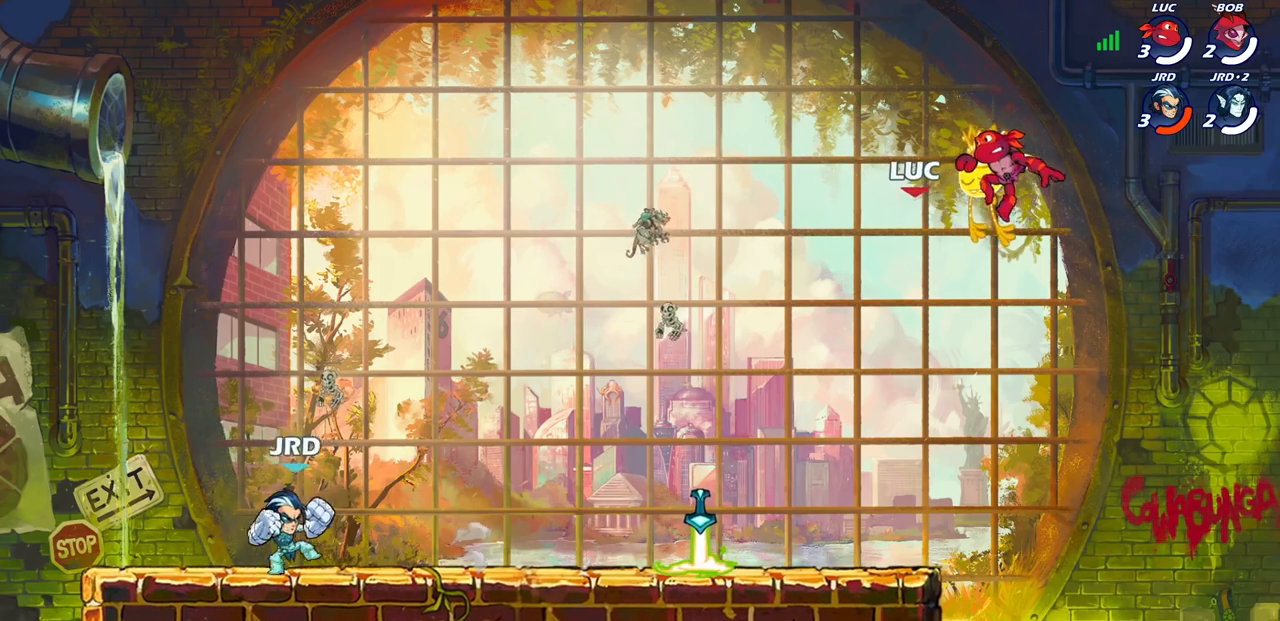
{"buttons": [], "left_stick": "center", "right_stick": "center", "events": []}
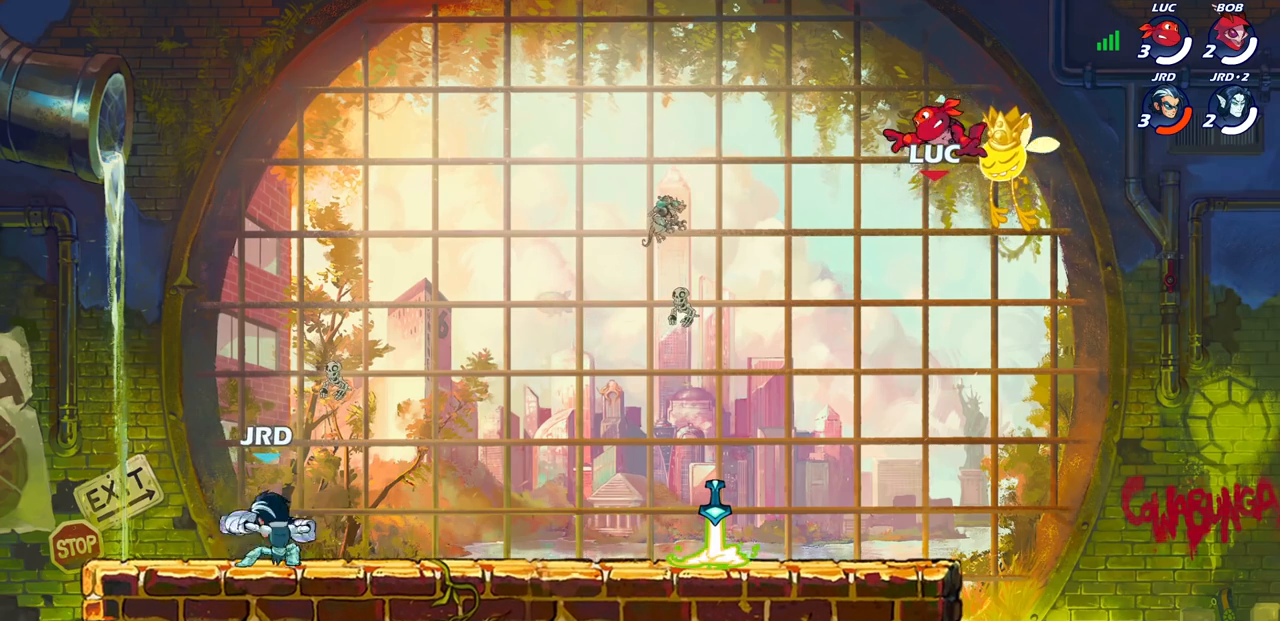
{"buttons": [], "left_stick": "center", "right_stick": "center", "events": []}
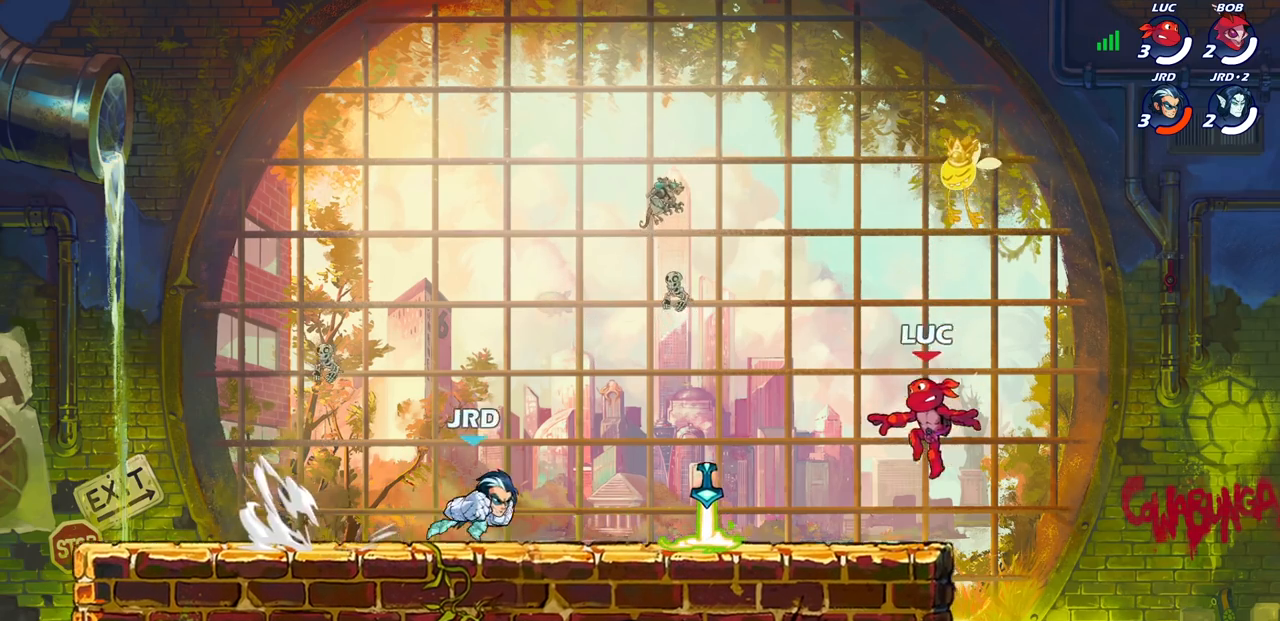
{"buttons": [], "left_stick": "down-right", "right_stick": "center", "events": [[133, "left_stick", "left"], [217, "R2", "down"], [250, "CROSS", "down"], [333, "CROSS", "up"], [367, "left_stick", "down"], [383, "R2", "up"], [417, "left_stick", "down-right"]]}
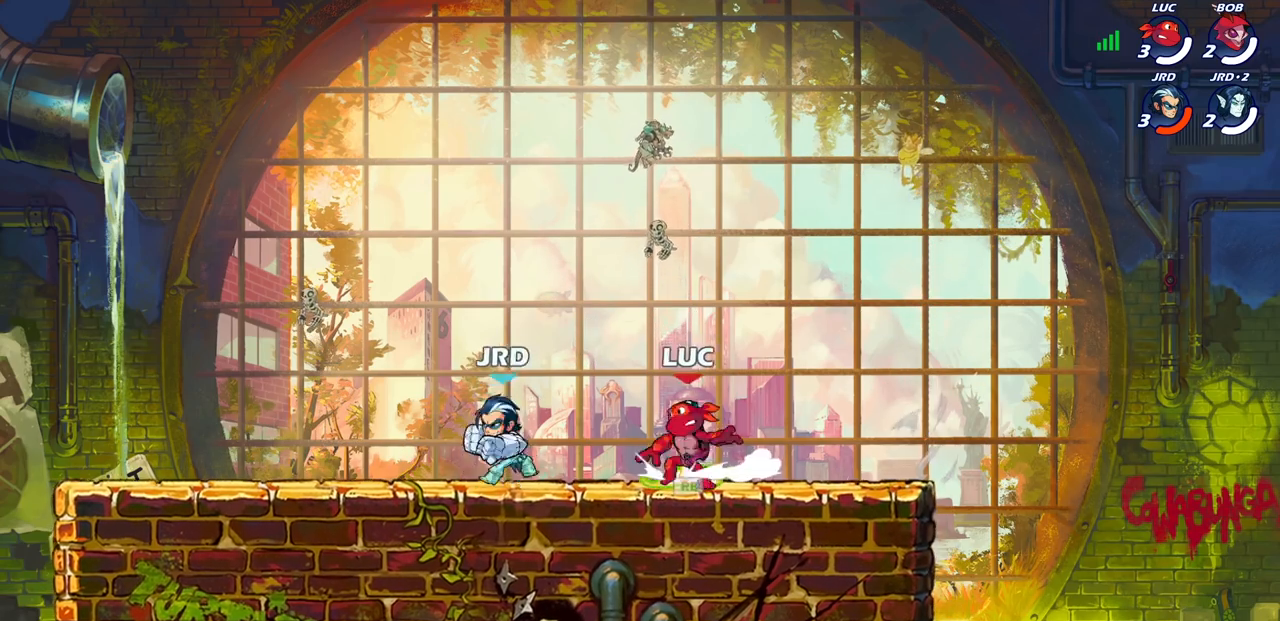
{"buttons": [], "left_stick": "up-right", "right_stick": "center", "events": [[100, "left_stick", "right"], [367, "left_stick", "up-left"], [500, "left_stick", "up-right"]]}
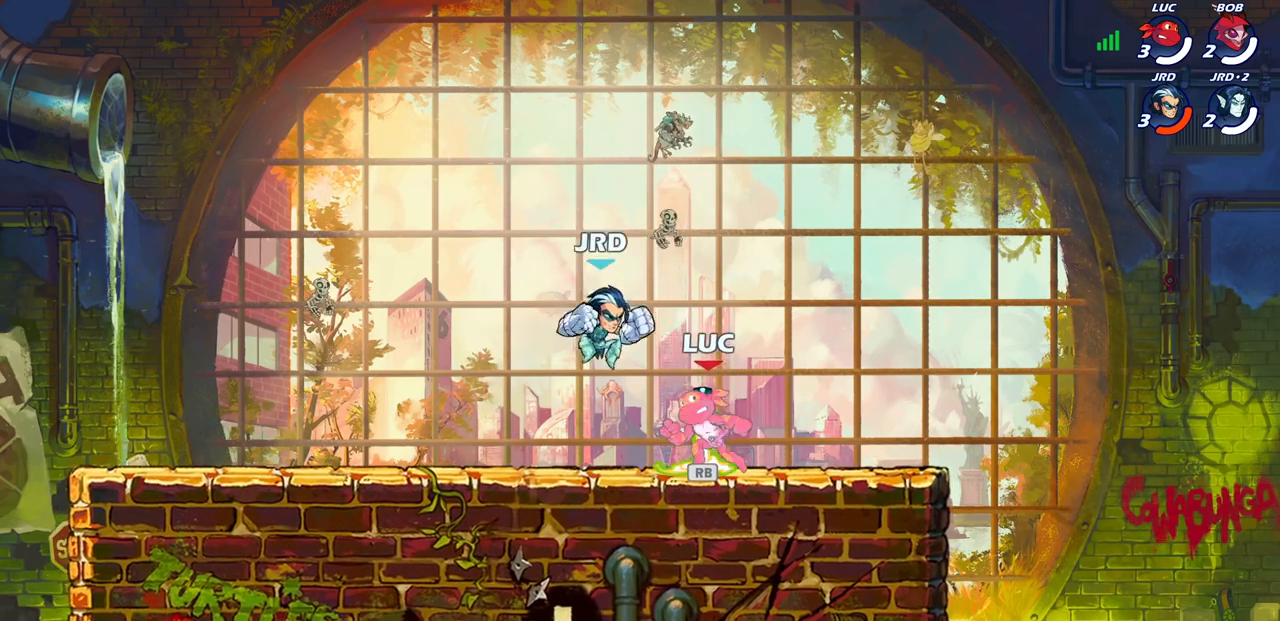
{"buttons": [], "left_stick": "up-left", "right_stick": "center", "events": [[33, "left_stick", "right"], [150, "left_stick", "up-left"], [283, "left_stick", "right"], [383, "left_stick", "up-left"]]}
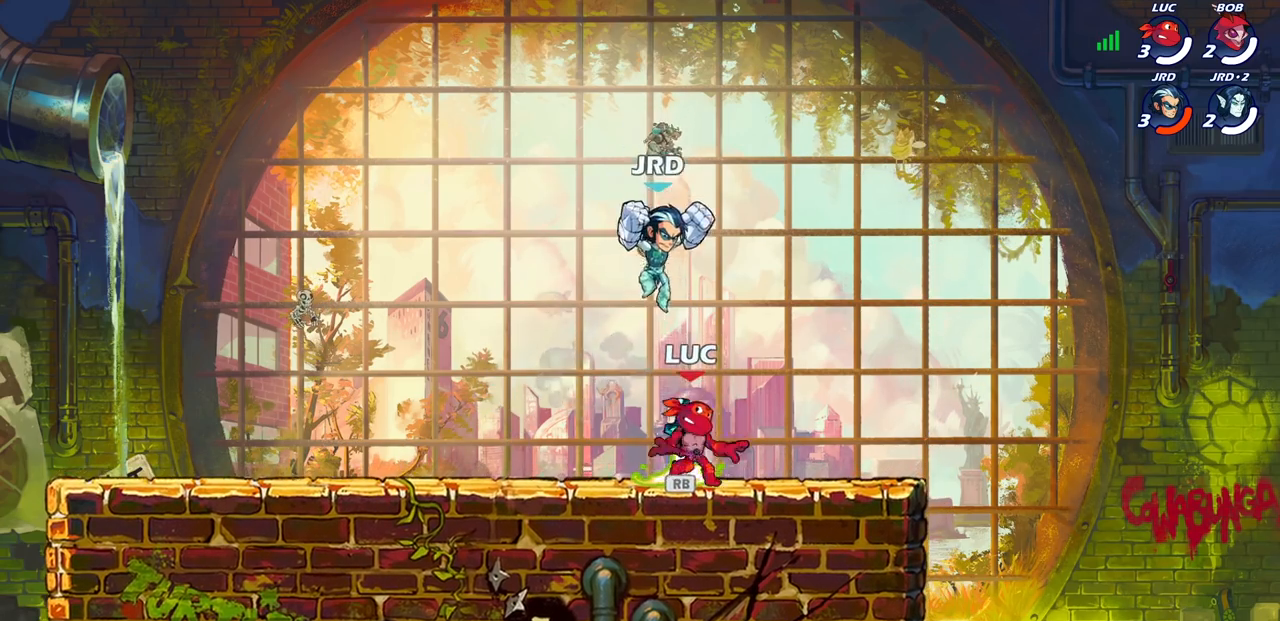
{"buttons": [], "left_stick": "up-left", "right_stick": "center", "events": [[17, "R1", "down"], [100, "R1", "up"], [150, "R2", "down"], [250, "left_stick", "right"], [283, "R2", "up"], [417, "left_stick", "up-left"]]}
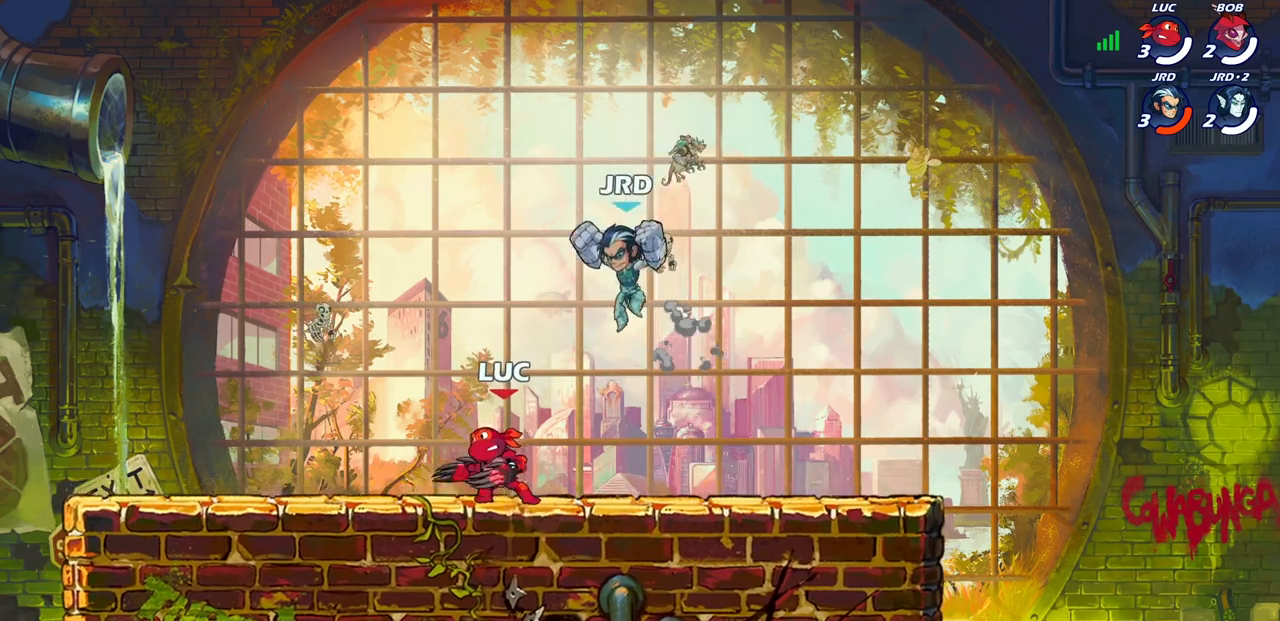
{"buttons": [], "left_stick": "center", "right_stick": "center", "events": [[17, "R2", "down"], [183, "R2", "up"], [267, "left_stick", "right"], [300, "SQUARE", "down"], [417, "SQUARE", "up"], [433, "left_stick", "center"]]}
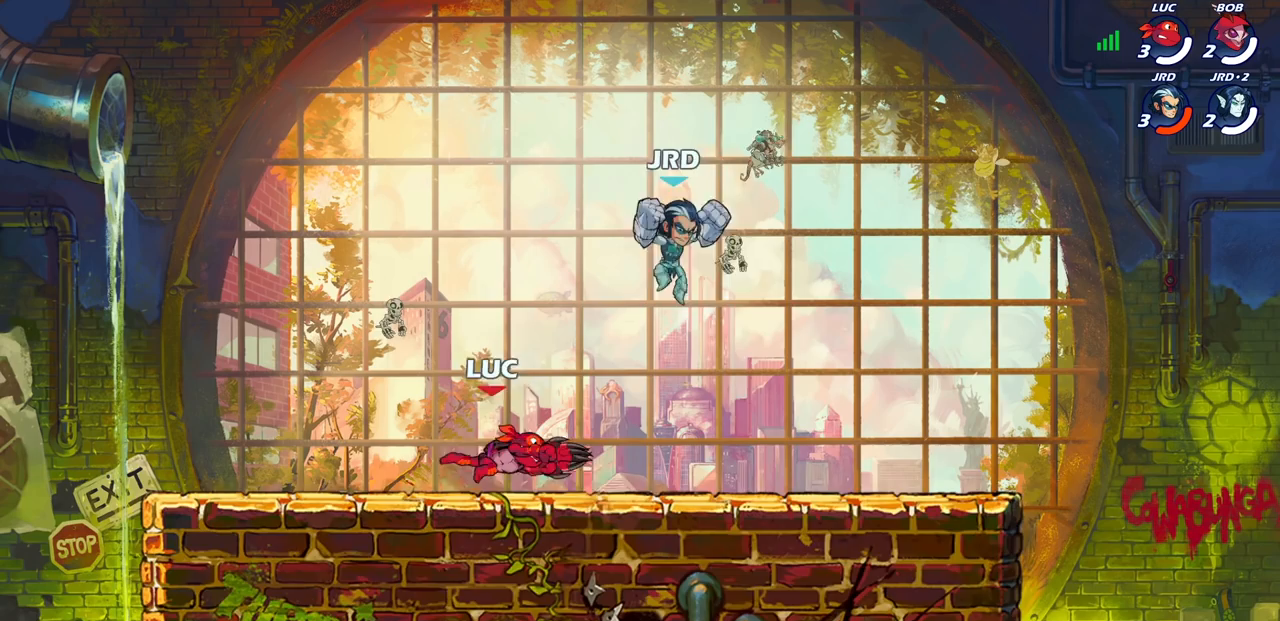
{"buttons": ["CROSS"], "left_stick": "up-left", "right_stick": "center", "events": [[300, "left_stick", "up-left"], [400, "CROSS", "down"]]}
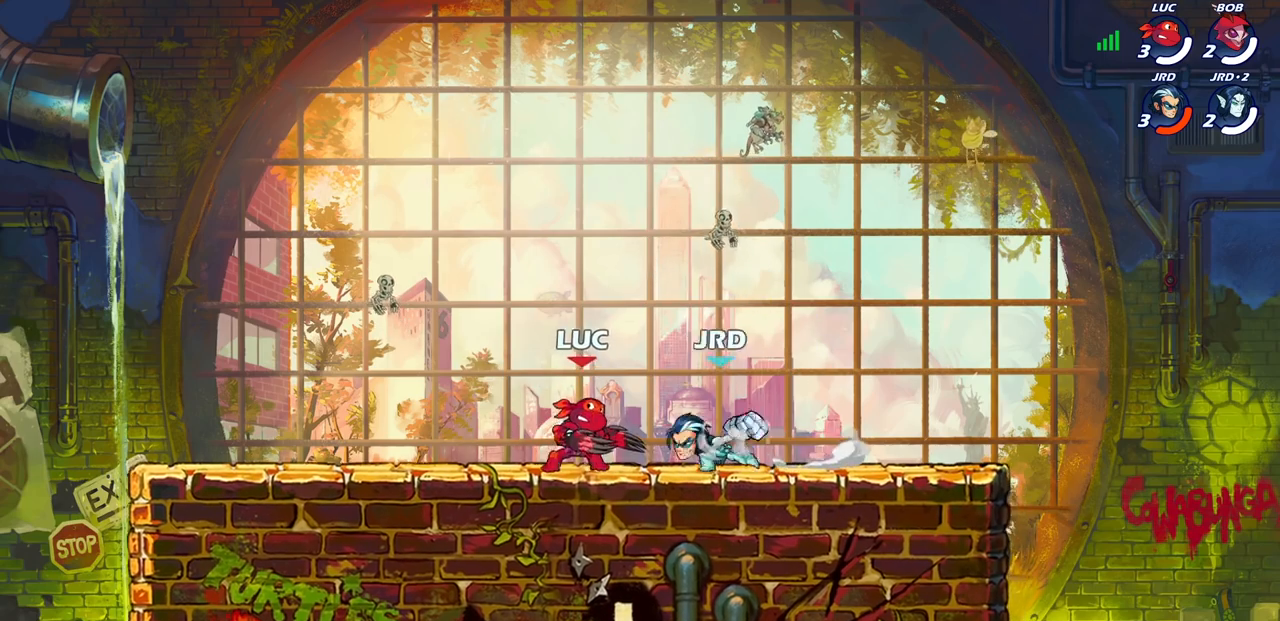
{"buttons": [], "left_stick": "right", "right_stick": "center", "events": [[17, "R2", "down"], [67, "CROSS", "up"], [83, "left_stick", "up"], [217, "R2", "up"], [283, "left_stick", "down"], [417, "left_stick", "right"]]}
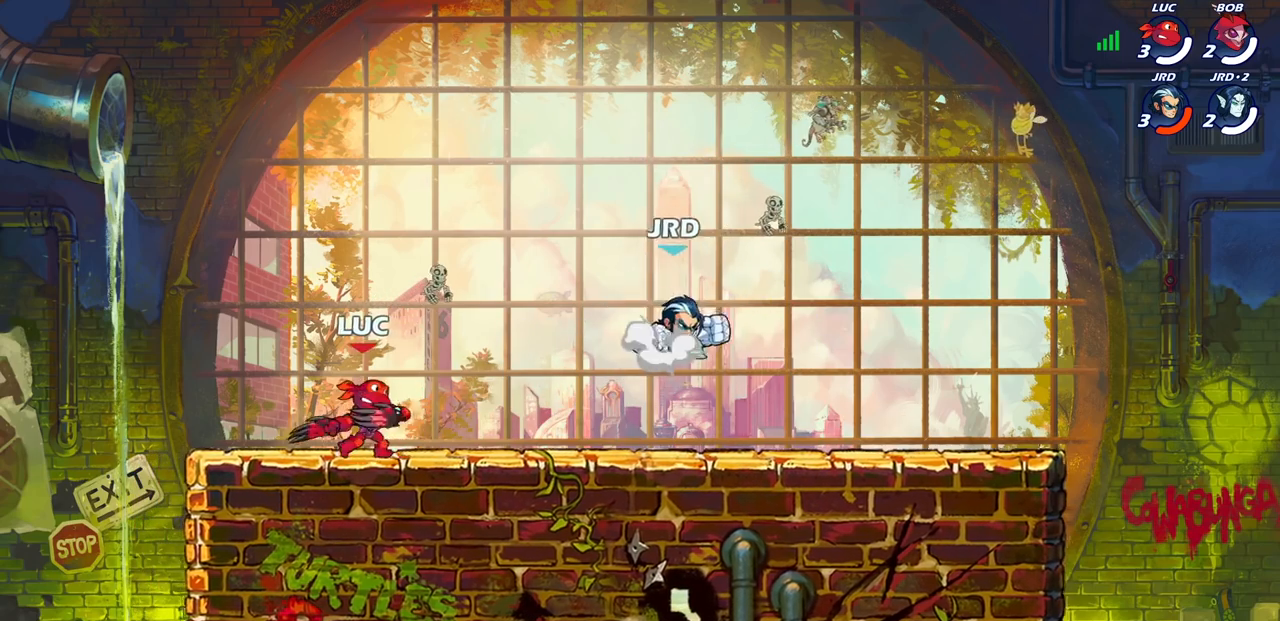
{"buttons": ["R2"], "left_stick": "right", "right_stick": "center", "events": [[33, "left_stick", "up-left"], [133, "left_stick", "right"], [400, "R2", "down"]]}
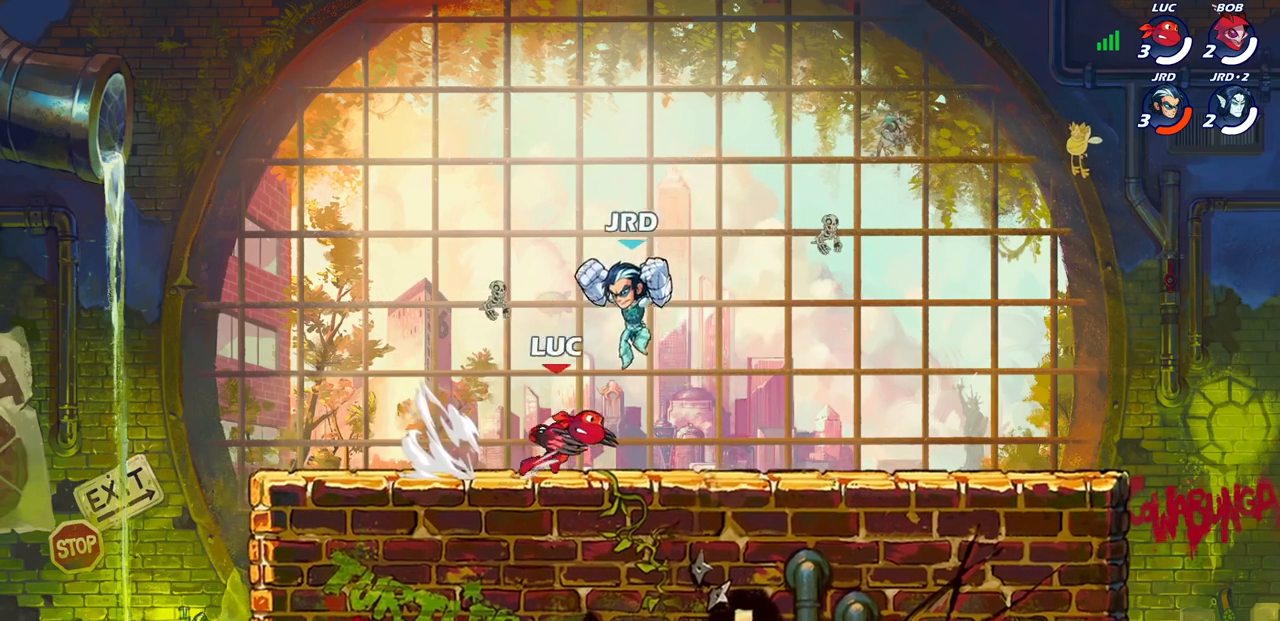
{"buttons": ["R2"], "left_stick": "left", "right_stick": "center", "events": [[50, "R2", "up"], [217, "left_stick", "left"], [483, "R2", "down"]]}
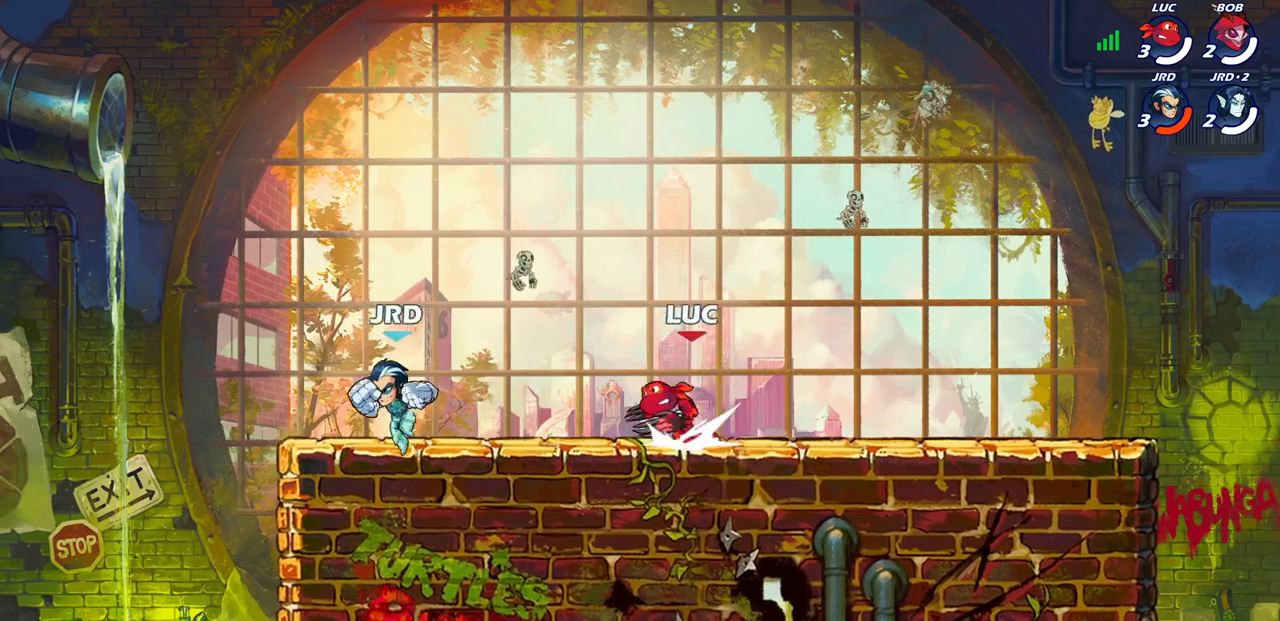
{"buttons": [], "left_stick": "center", "right_stick": "center", "events": [[50, "SQUARE", "down"], [150, "R2", "up"], [150, "SQUARE", "up"], [283, "left_stick", "center"]]}
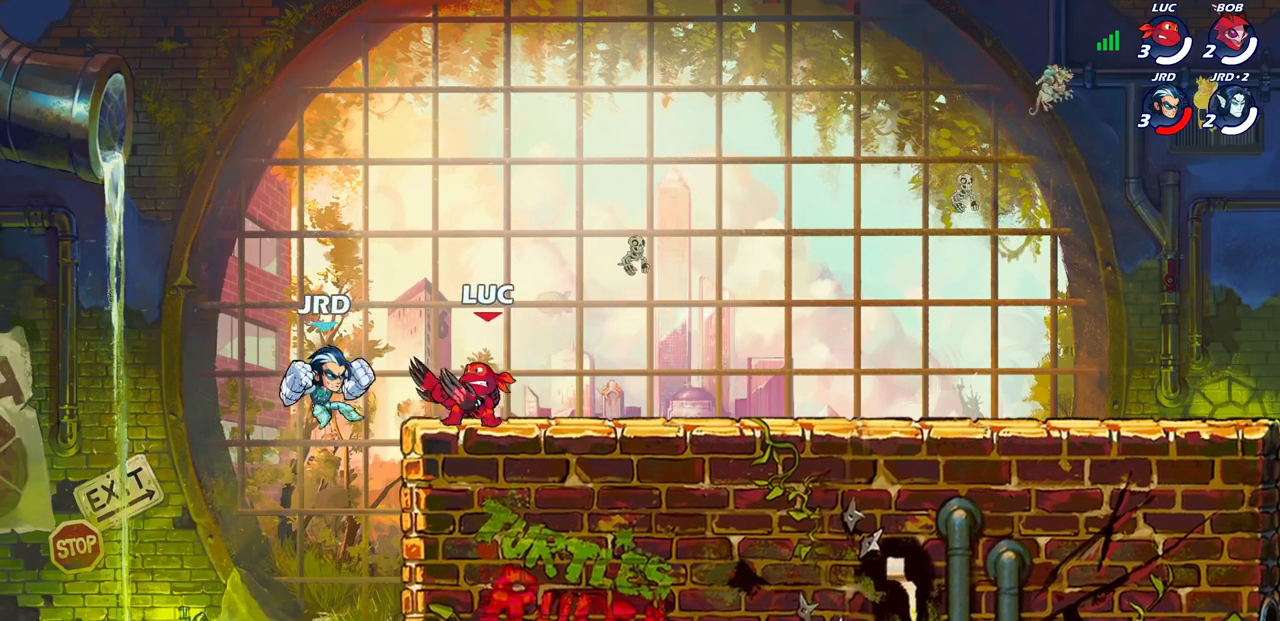
{"buttons": ["CIRCLE"], "left_stick": "down-left", "right_stick": "center", "events": [[250, "CROSS", "down"], [283, "left_stick", "up-left"], [367, "CROSS", "up"], [433, "left_stick", "down-left"], [500, "CIRCLE", "down"]]}
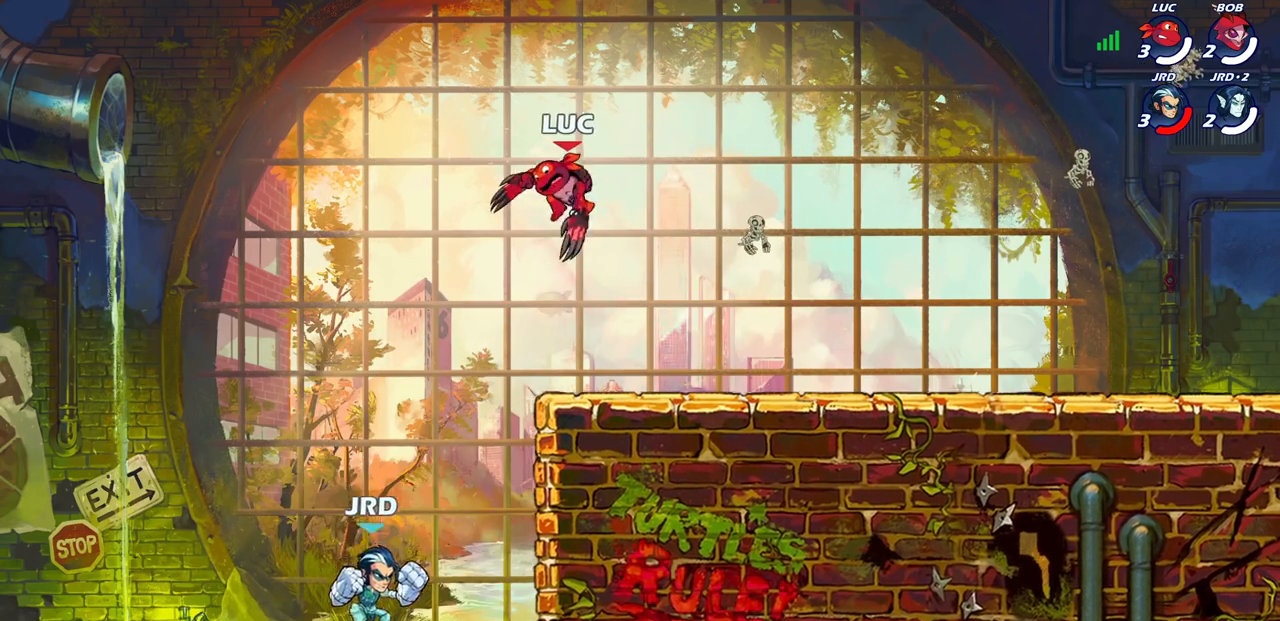
{"buttons": ["CIRCLE"], "left_stick": "down-left", "right_stick": "center", "events": []}
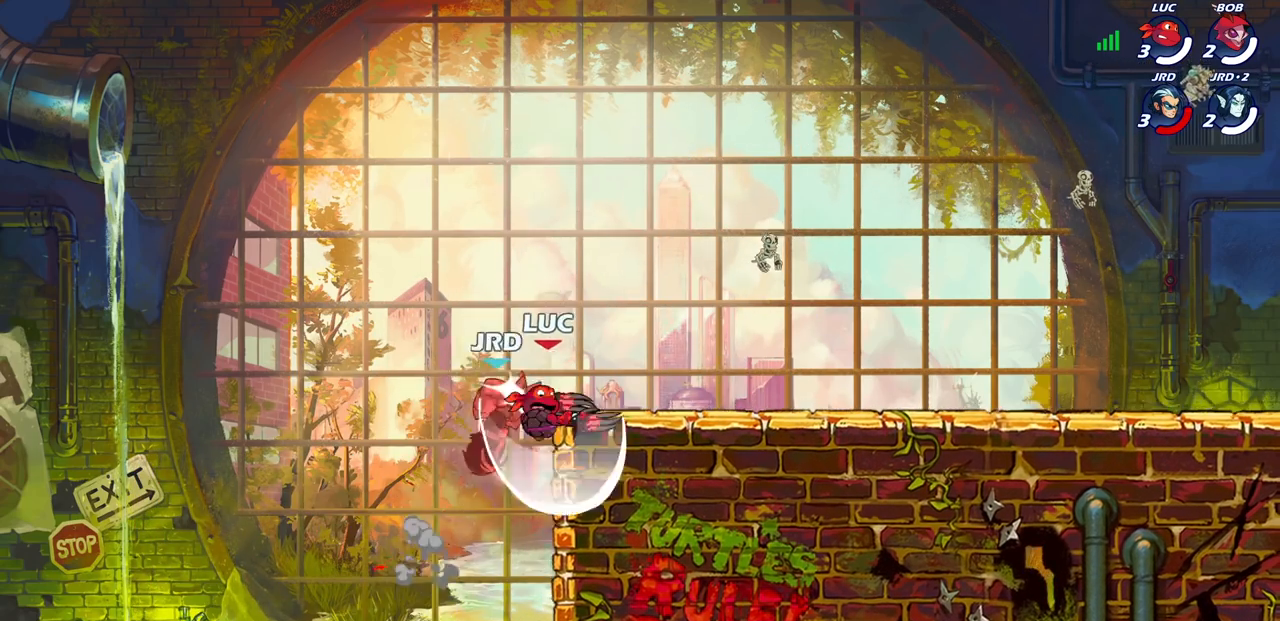
{"buttons": ["CROSS"], "left_stick": "center", "right_stick": "center", "events": [[117, "CIRCLE", "up"], [150, "left_stick", "center"], [383, "CROSS", "down"]]}
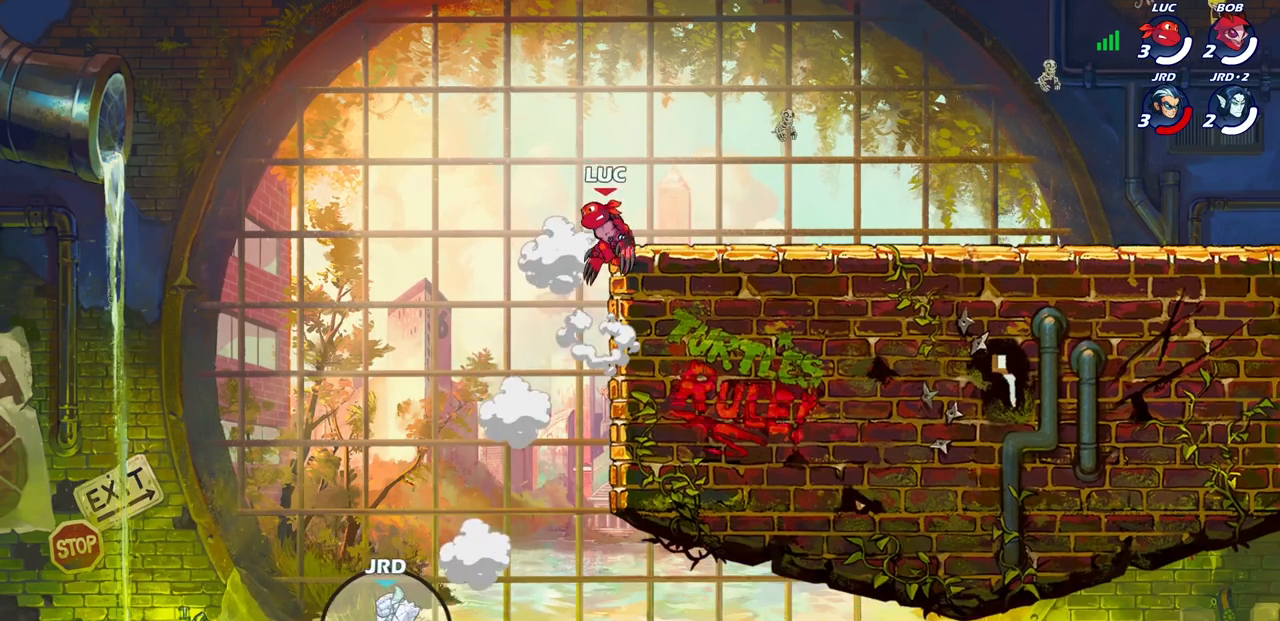
{"buttons": [], "left_stick": "right", "right_stick": "center", "events": [[50, "CROSS", "up"], [67, "left_stick", "up-right"], [233, "left_stick", "right"]]}
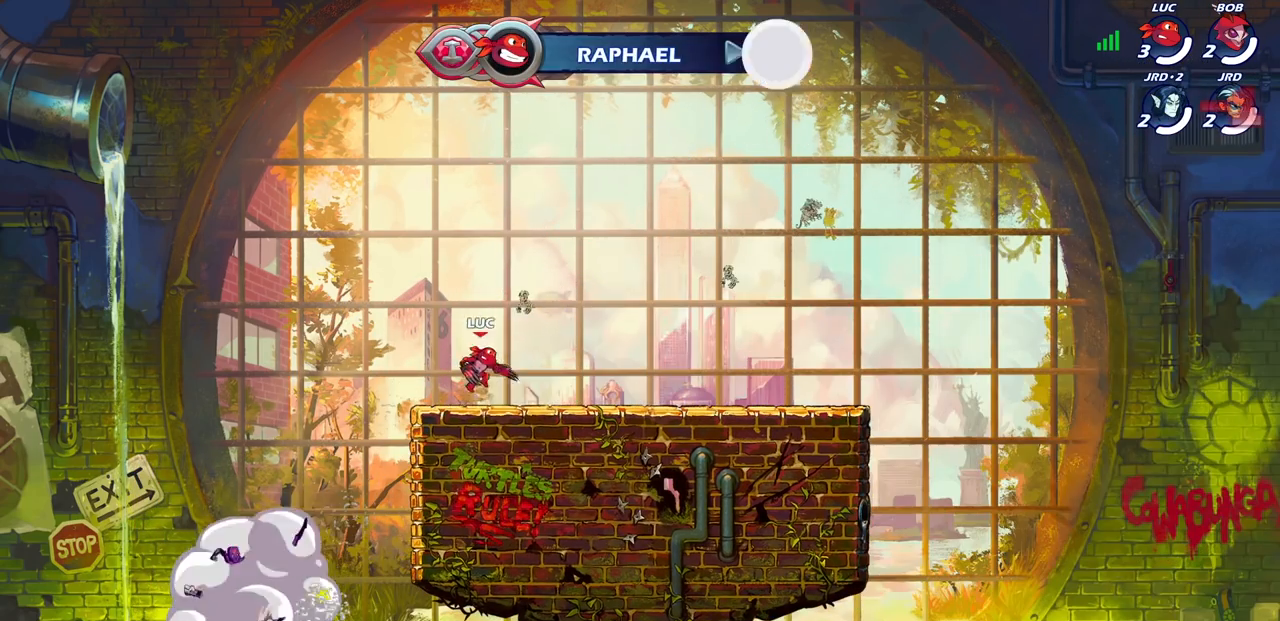
{"buttons": [], "left_stick": "down-right", "right_stick": "center", "events": [[183, "left_stick", "up-right"], [250, "R2", "down"], [267, "CROSS", "down"], [383, "CROSS", "up"], [383, "left_stick", "down-right"], [400, "R2", "up"]]}
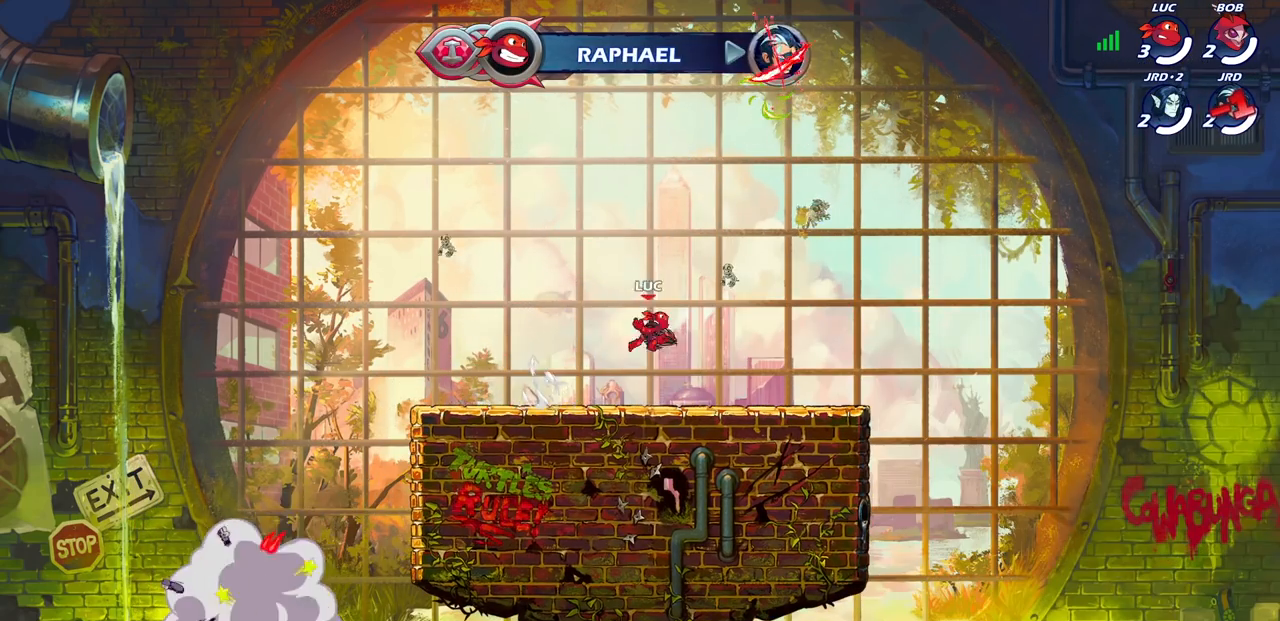
{"buttons": [], "left_stick": "center", "right_stick": "center", "events": [[117, "left_stick", "right"], [400, "left_stick", "center"]]}
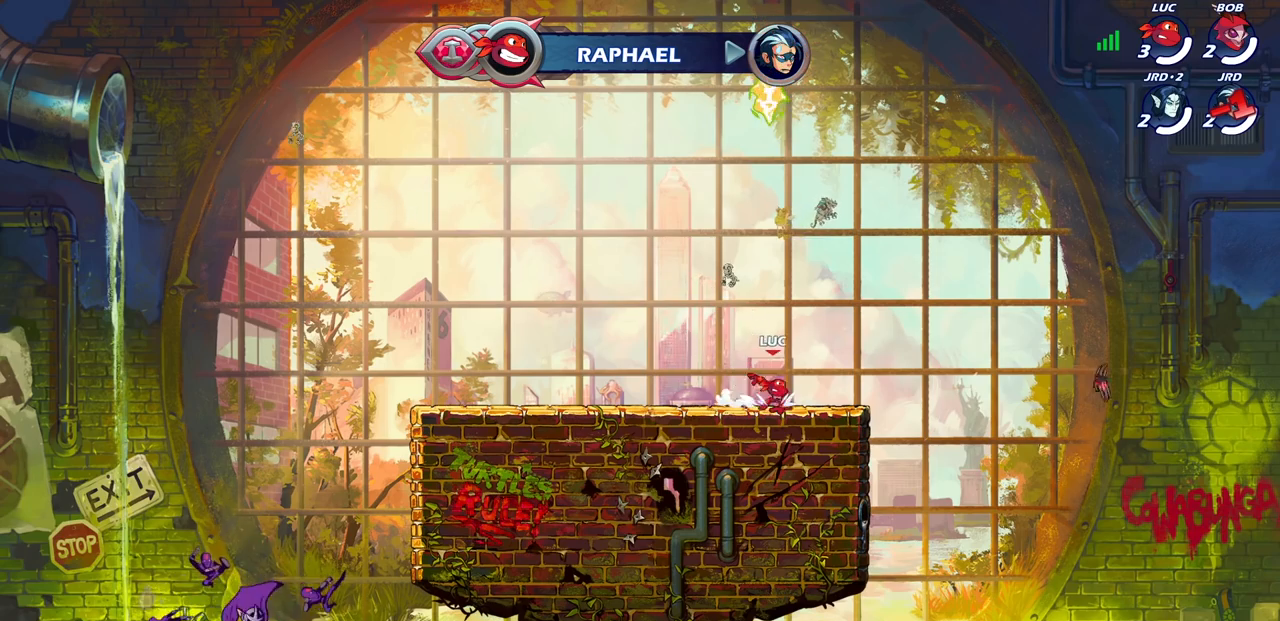
{"buttons": ["R1"], "left_stick": "left", "right_stick": "center", "events": [[33, "CROSS", "down"], [183, "CROSS", "up"], [267, "CROSS", "down"], [300, "left_stick", "left"], [367, "CROSS", "up"], [467, "R1", "down"]]}
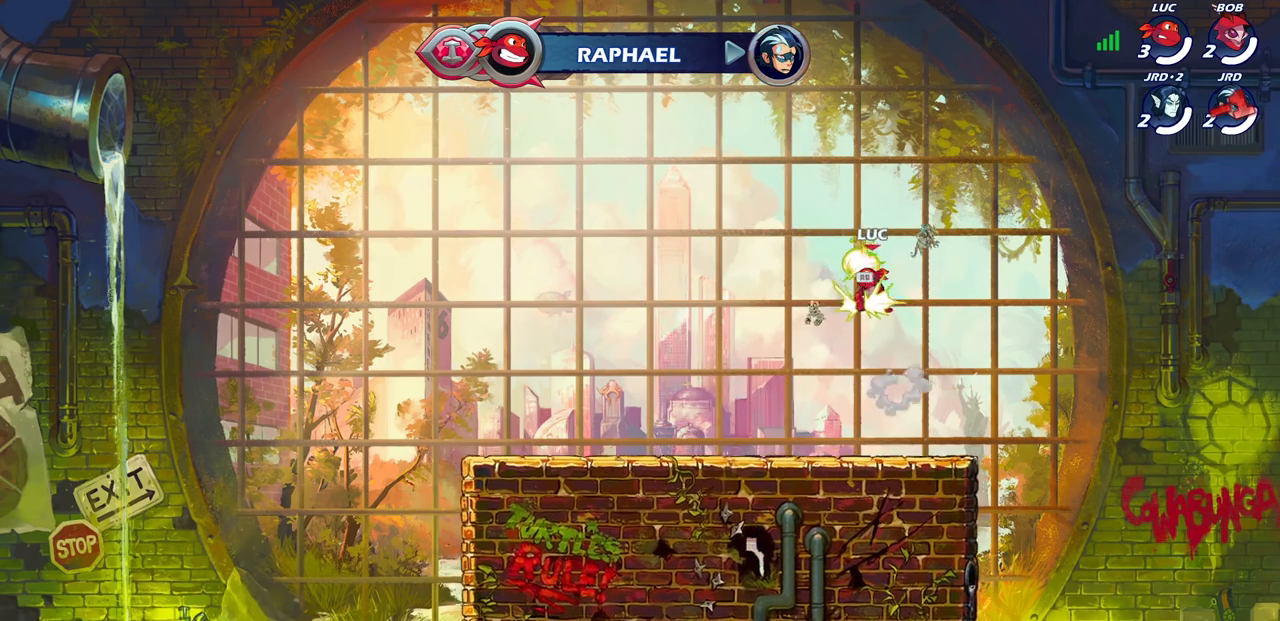
{"buttons": ["CIRCLE", "R2"], "left_stick": "center", "right_stick": "center", "events": [[83, "R1", "up"], [100, "left_stick", "down-left"], [367, "R2", "down"], [383, "left_stick", "center"], [400, "CIRCLE", "down"]]}
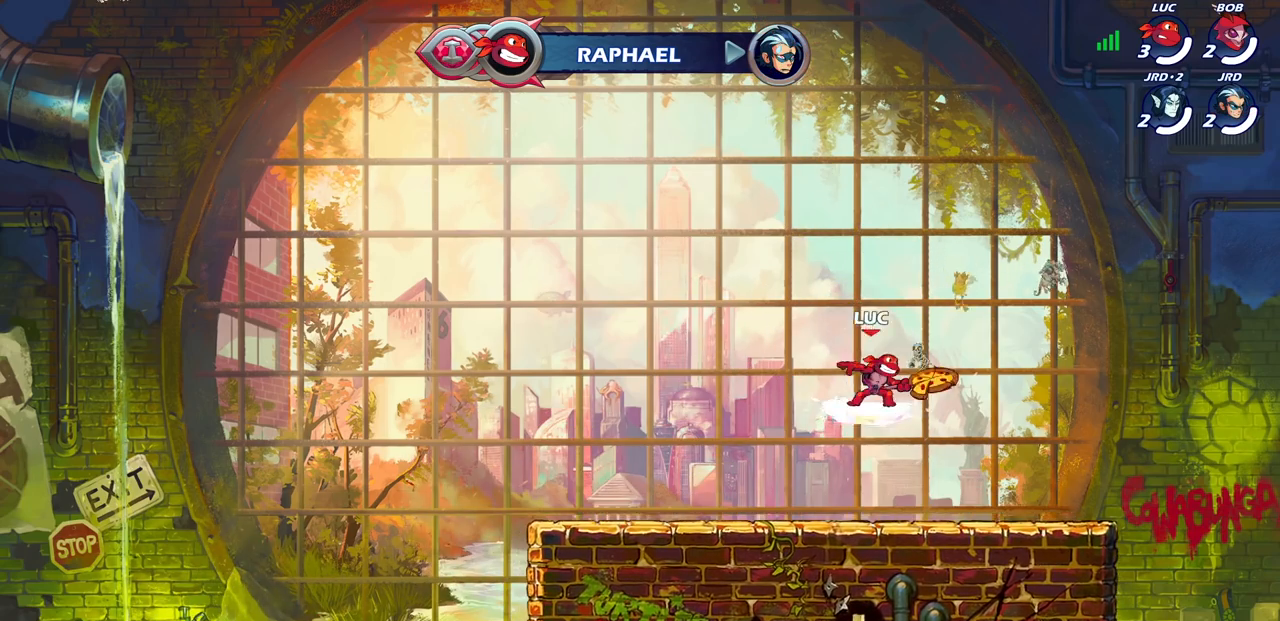
{"buttons": [], "left_stick": "center", "right_stick": "center", "events": [[400, "R2", "up"], [433, "CIRCLE", "up"]]}
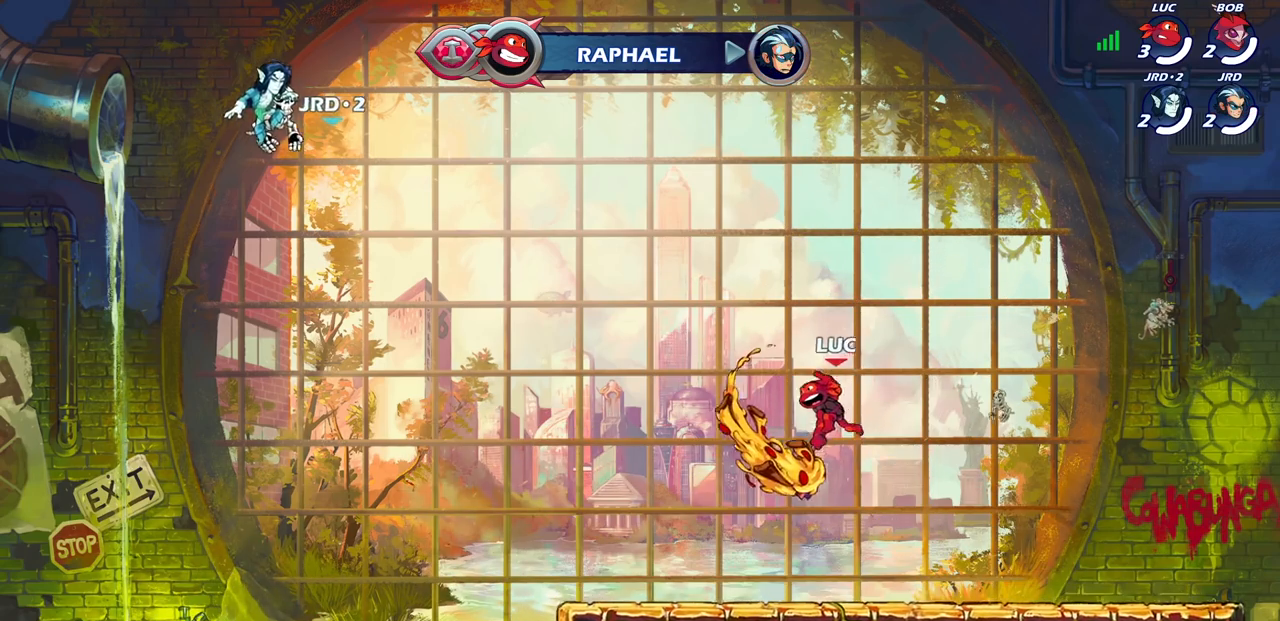
{"buttons": [], "left_stick": "center", "right_stick": "center", "events": []}
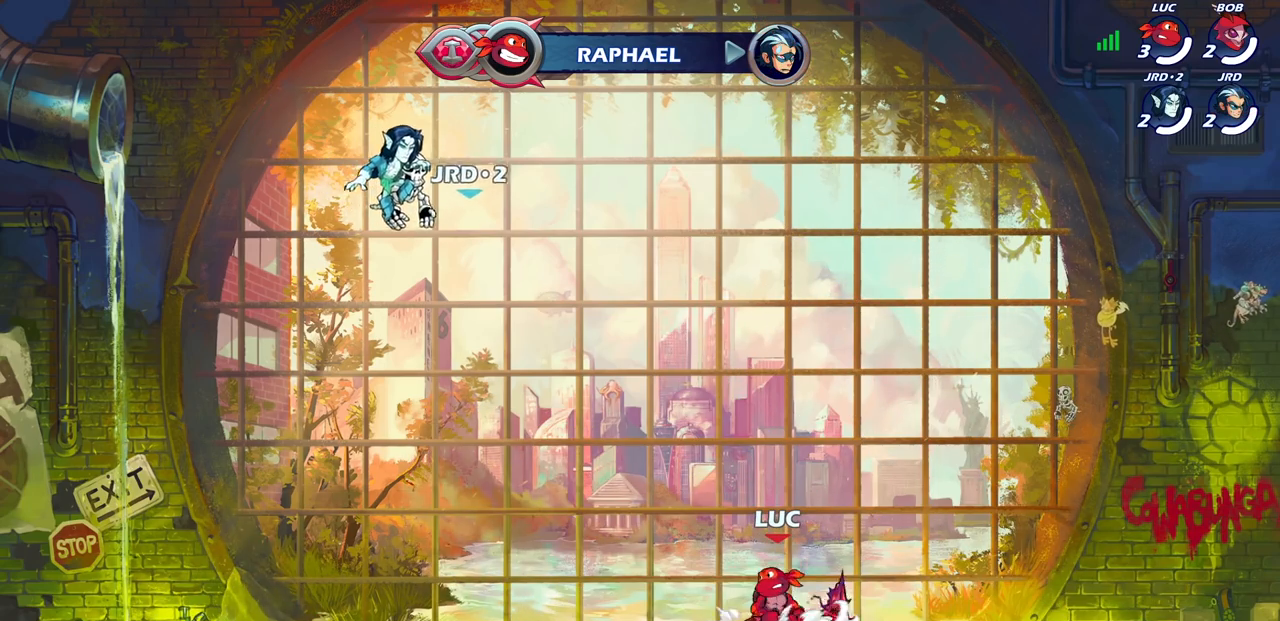
{"buttons": [], "left_stick": "center", "right_stick": "center", "events": []}
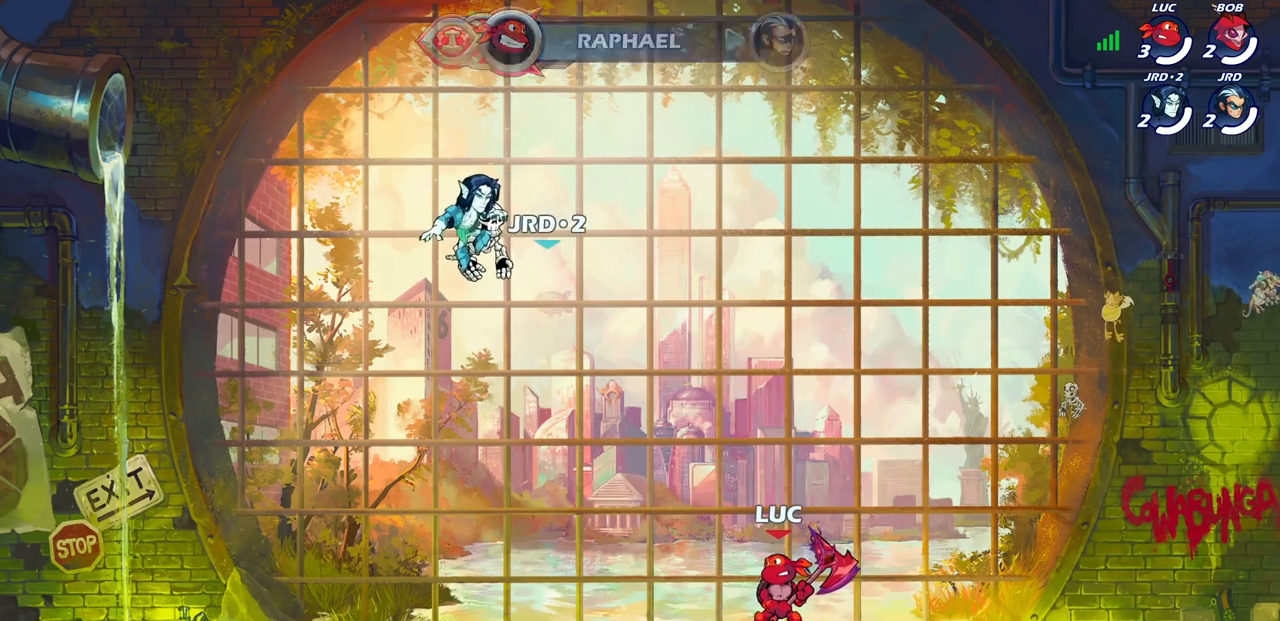
{"buttons": [], "left_stick": "center", "right_stick": "center", "events": []}